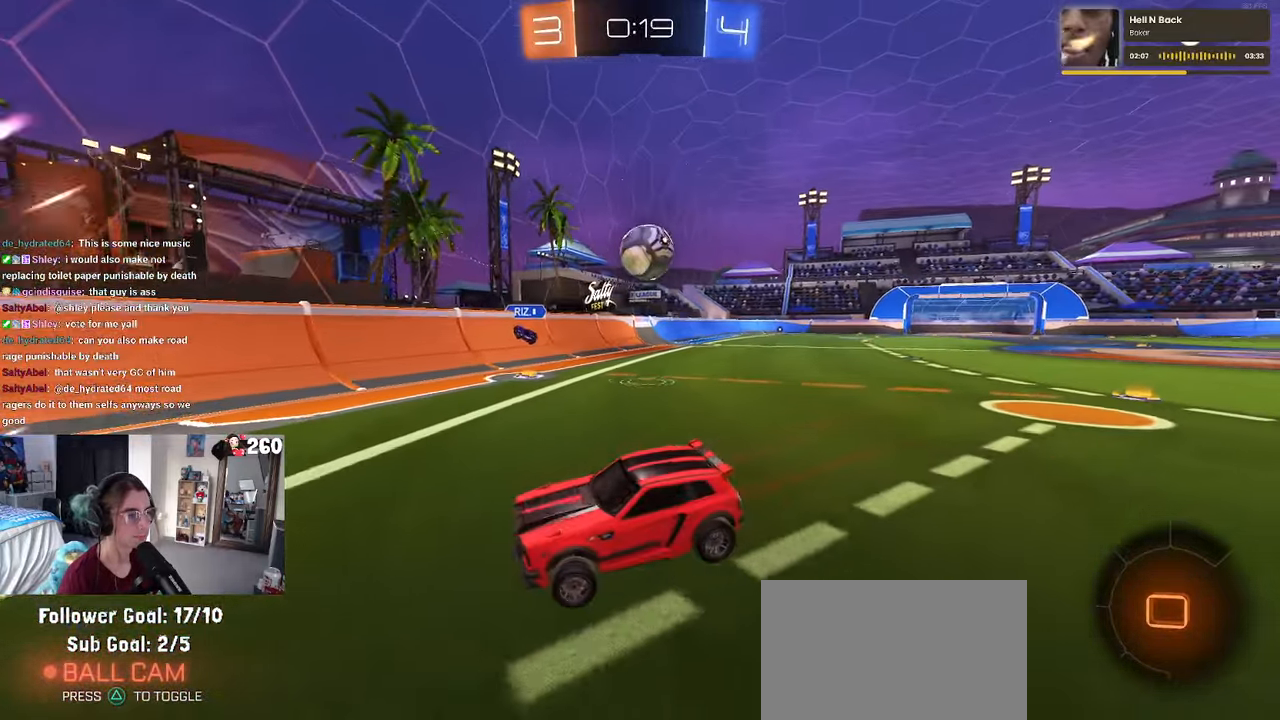
Gameplay with a controller (PlayStation layout); each line is a JSON object with the inputs held at the frame after it. "events" lists button and stick changes between this image and that frame as [ms after this image, input, new state], when the widget could be followed in between. Not read: R2.
{"buttons": [], "left_stick": "center", "right_stick": "center", "events": [[83, "left_stick", "right"], [500, "left_stick", "center"]]}
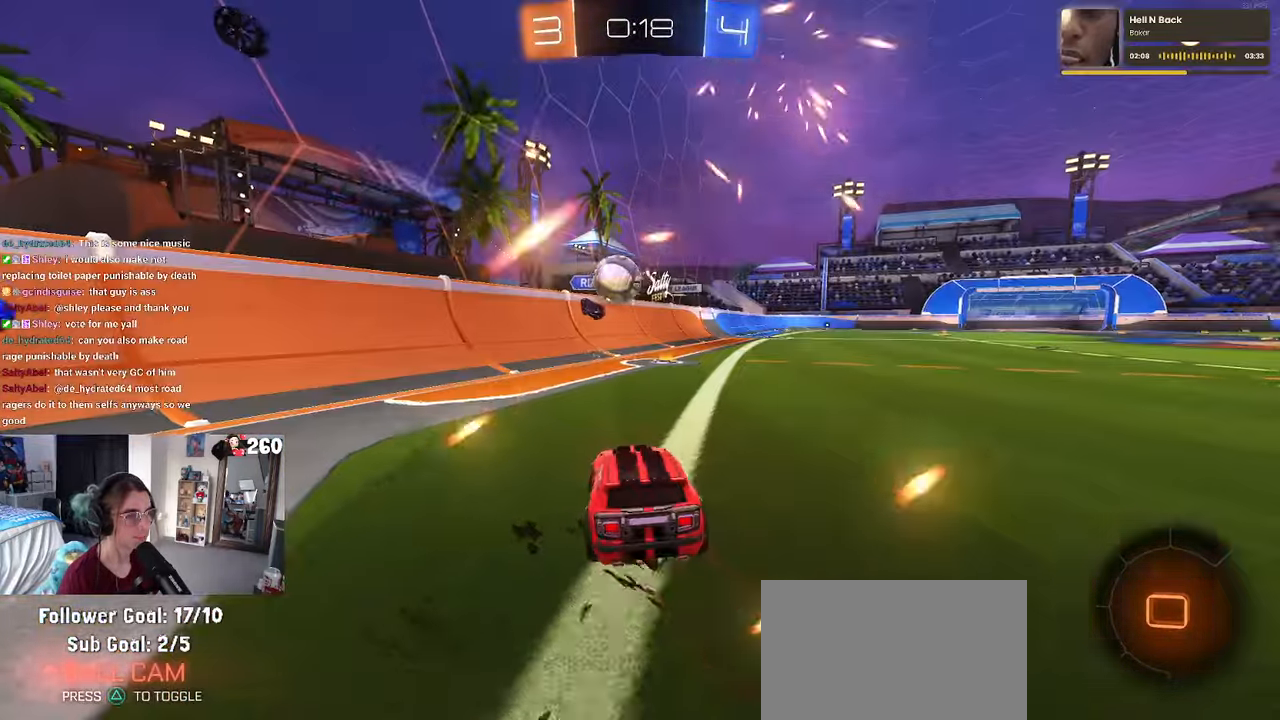
{"buttons": [], "left_stick": "left", "right_stick": "center", "events": [[333, "left_stick", "down-left"], [400, "CROSS", "down"], [433, "left_stick", "left"], [483, "CROSS", "up"]]}
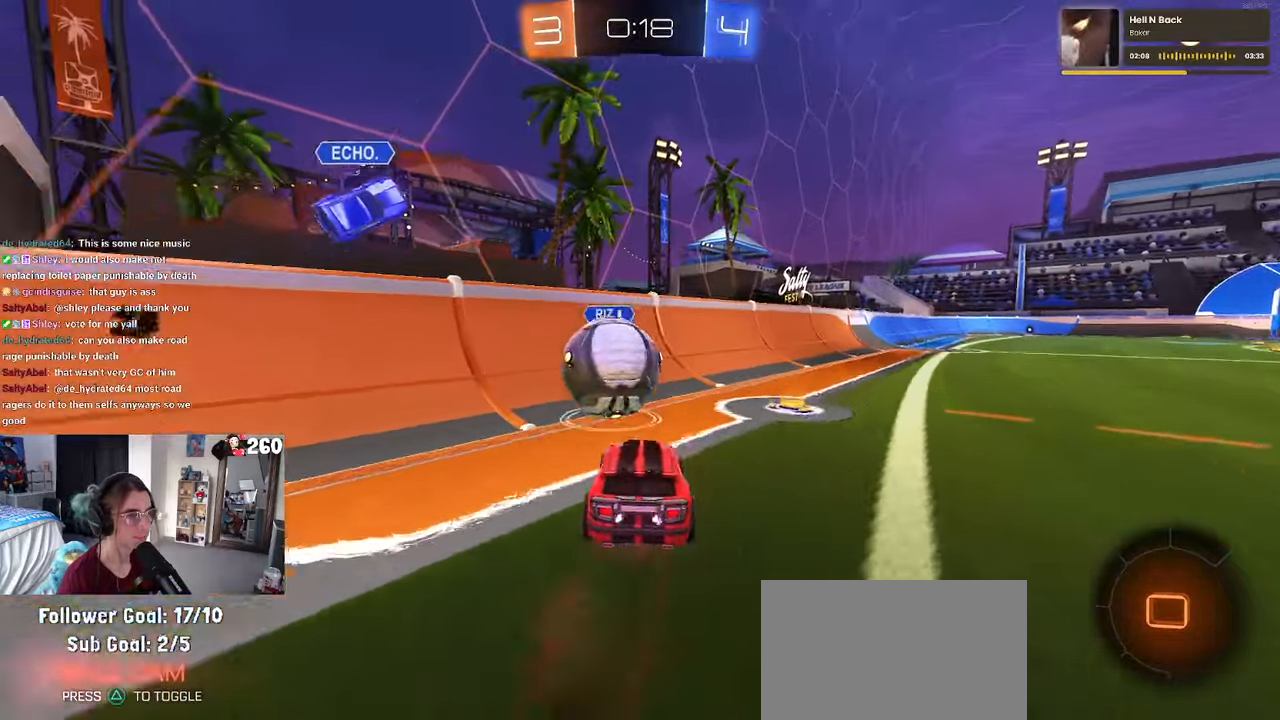
{"buttons": ["SQUARE"], "left_stick": "down-left", "right_stick": "center", "events": [[16, "CROSS", "down"], [66, "SQUARE", "down"], [116, "CROSS", "up"], [133, "left_stick", "down-left"]]}
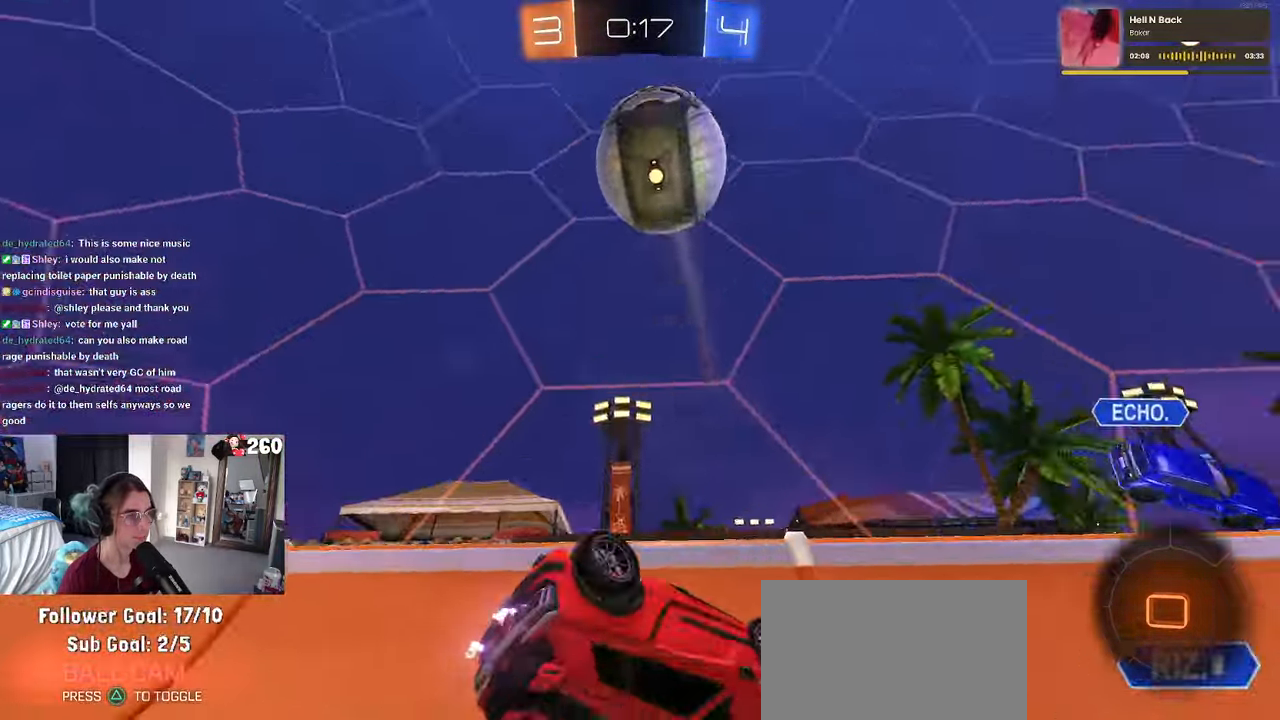
{"buttons": [], "left_stick": "right", "right_stick": "center", "events": [[100, "SQUARE", "up"], [100, "left_stick", "down-right"], [250, "left_stick", "right"]]}
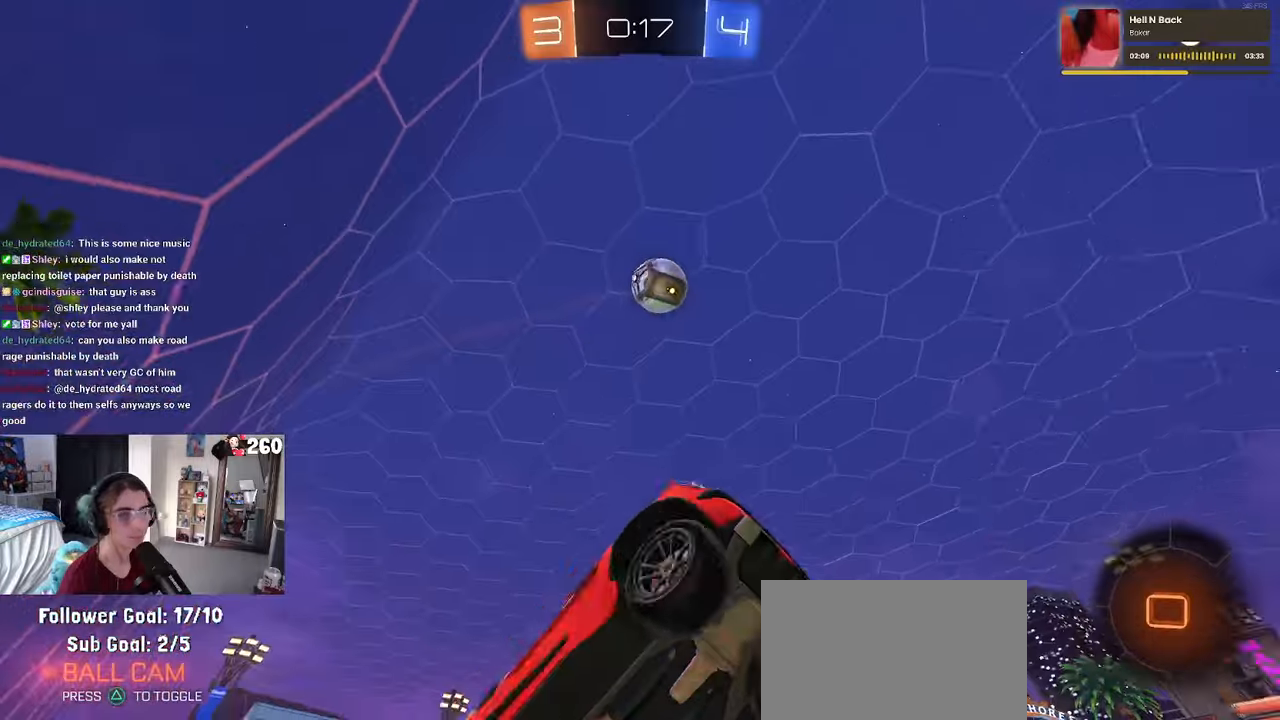
{"buttons": [], "left_stick": "right", "right_stick": "center", "events": []}
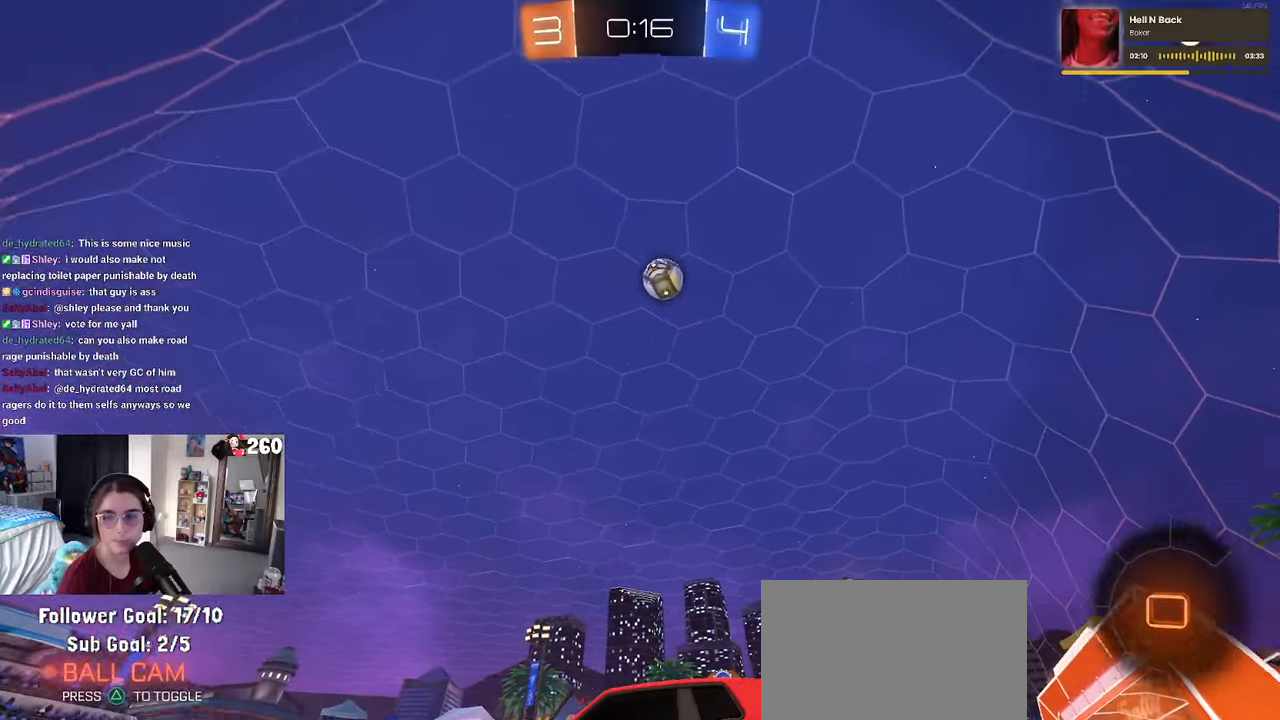
{"buttons": [], "left_stick": "right", "right_stick": "center", "events": []}
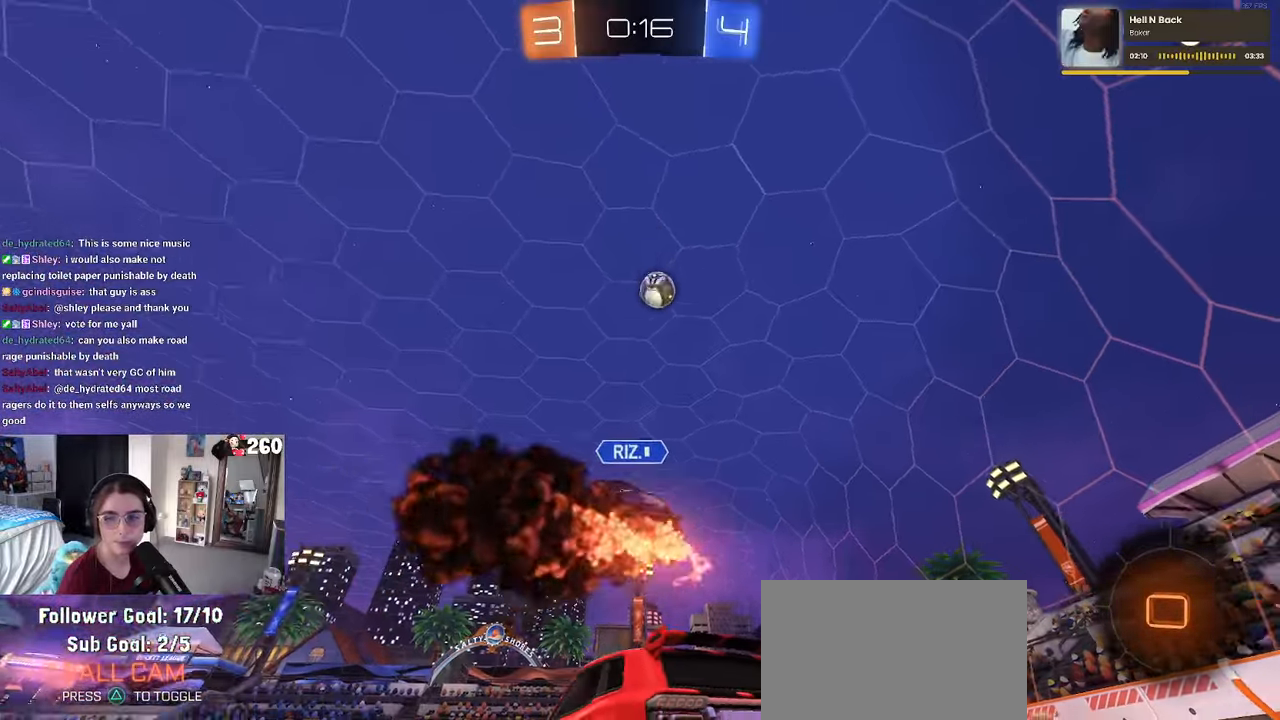
{"buttons": [], "left_stick": "right", "right_stick": "center", "events": []}
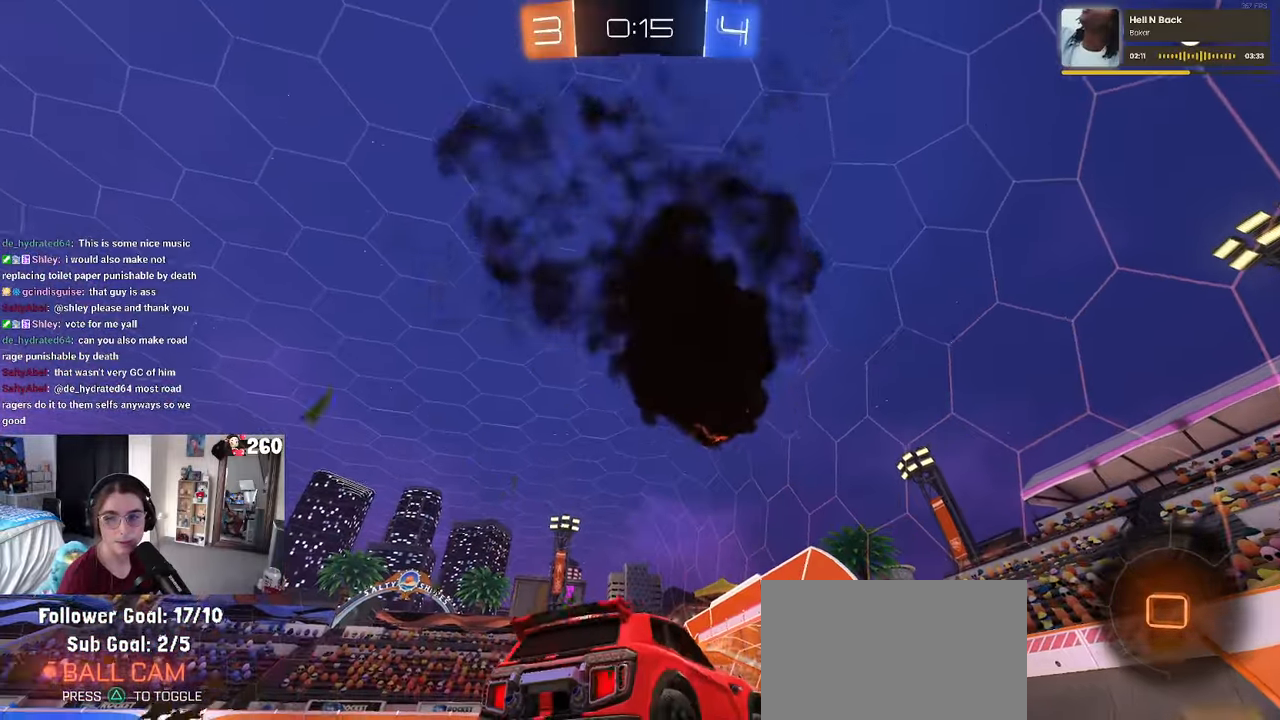
{"buttons": [], "left_stick": "left", "right_stick": "center", "events": [[33, "left_stick", "center"], [217, "left_stick", "left"]]}
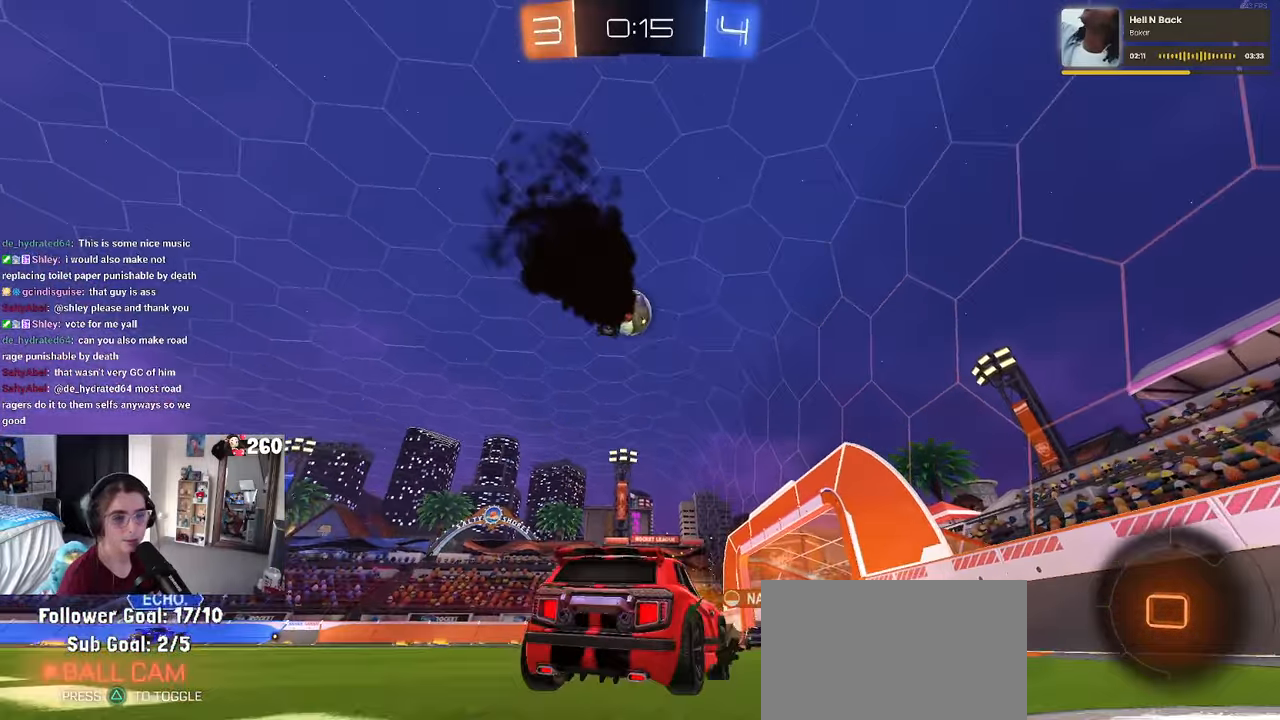
{"buttons": [], "left_stick": "center", "right_stick": "center", "events": [[17, "left_stick", "center"]]}
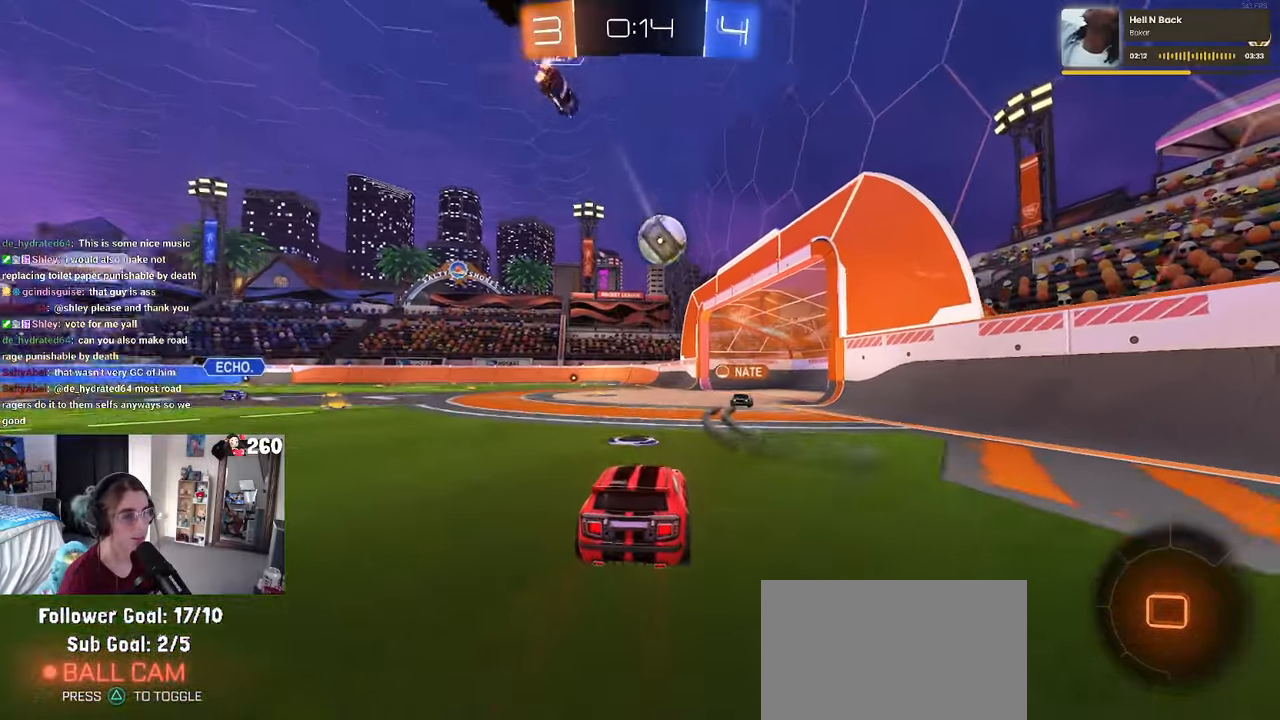
{"buttons": [], "left_stick": "center", "right_stick": "center", "events": []}
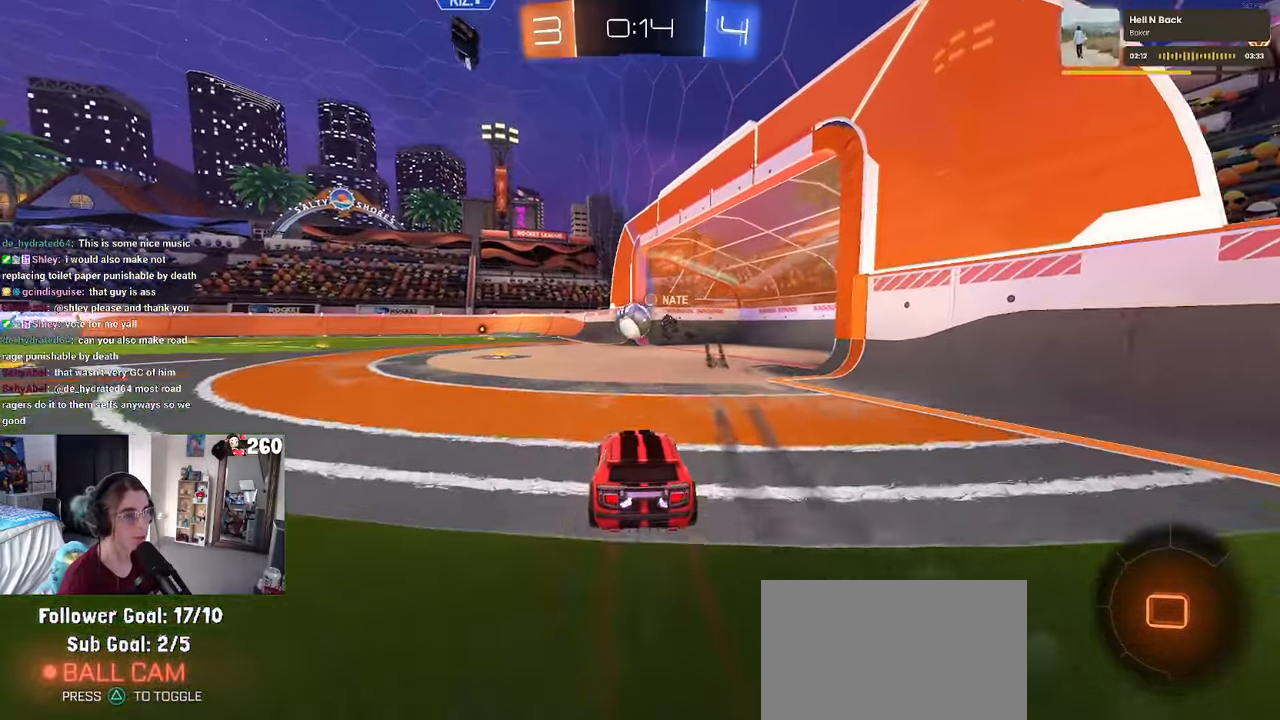
{"buttons": [], "left_stick": "center", "right_stick": "center", "events": [[217, "left_stick", "left"], [383, "left_stick", "center"]]}
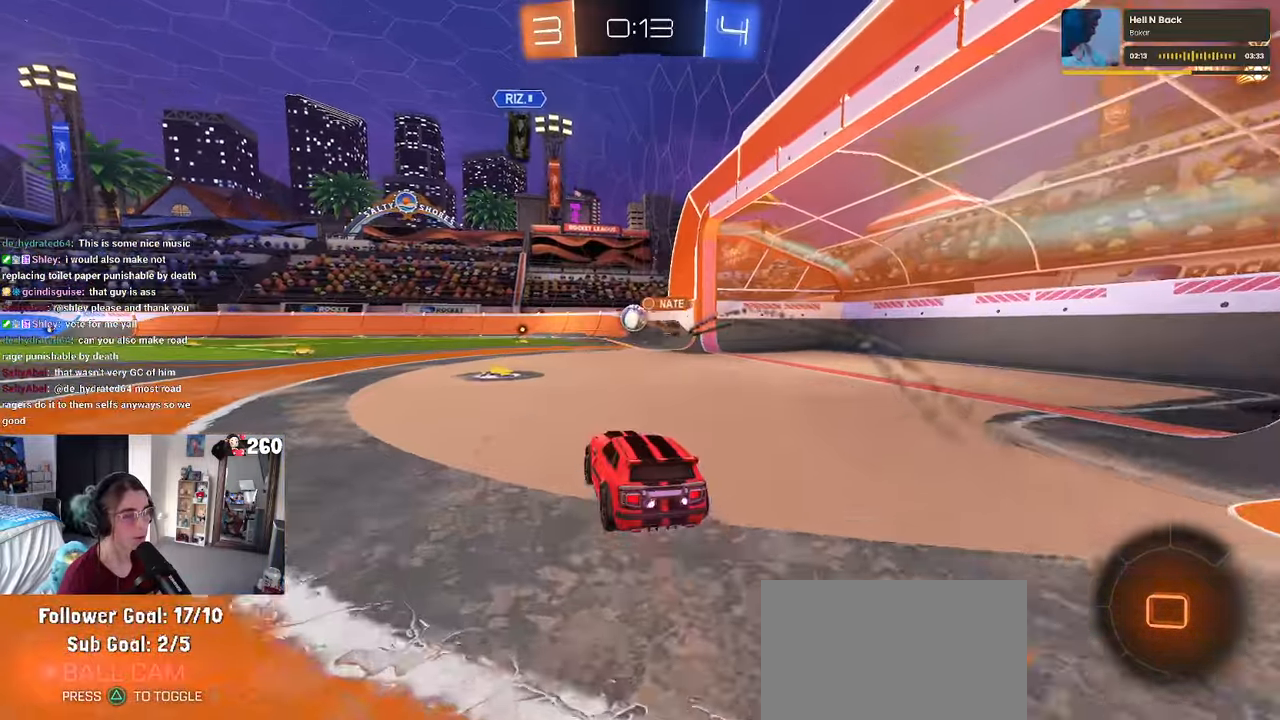
{"buttons": [], "left_stick": "left", "right_stick": "center", "events": [[50, "left_stick", "left"], [217, "left_stick", "center"], [317, "left_stick", "left"]]}
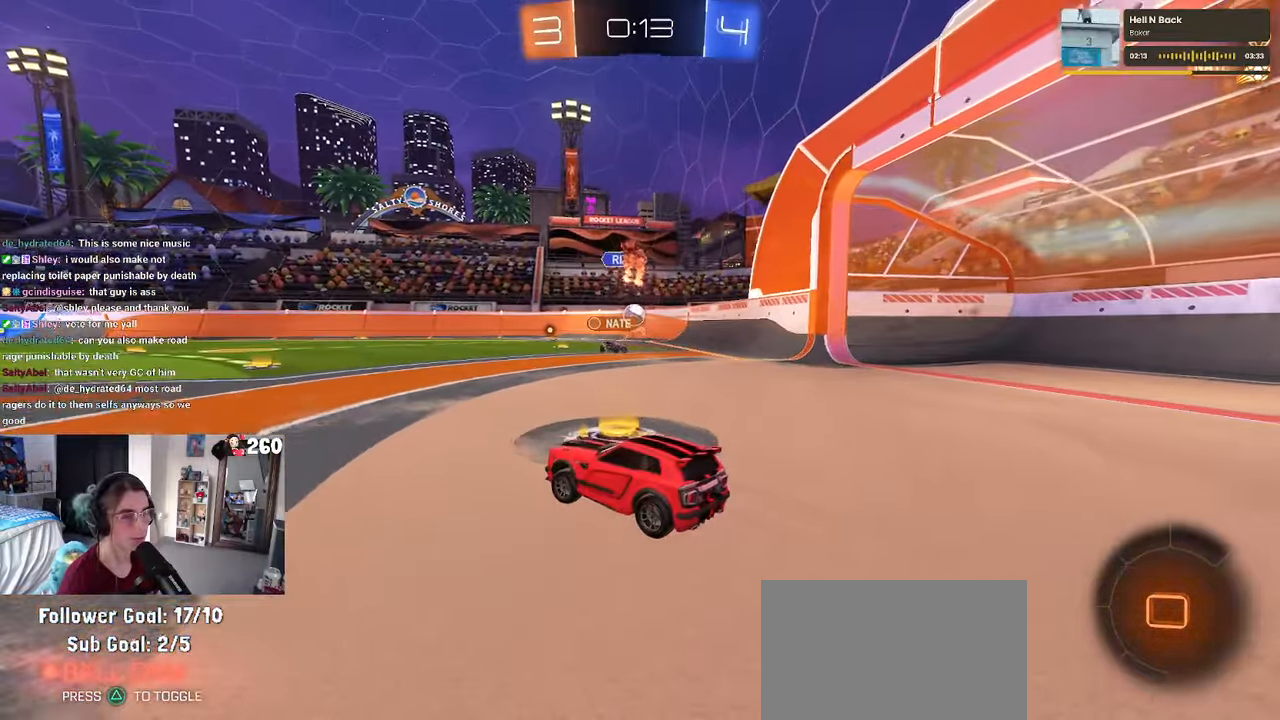
{"buttons": [], "left_stick": "center", "right_stick": "center", "events": [[100, "left_stick", "center"], [150, "left_stick", "right"], [367, "left_stick", "center"]]}
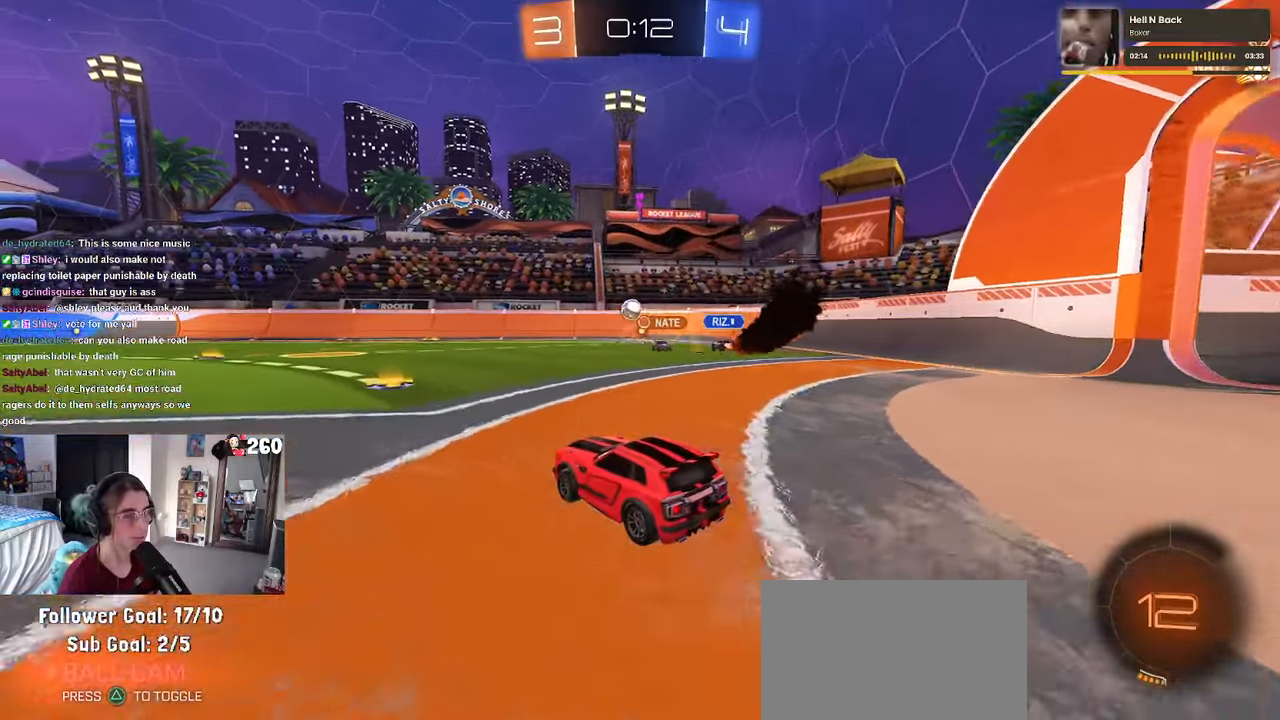
{"buttons": [], "left_stick": "center", "right_stick": "center", "events": []}
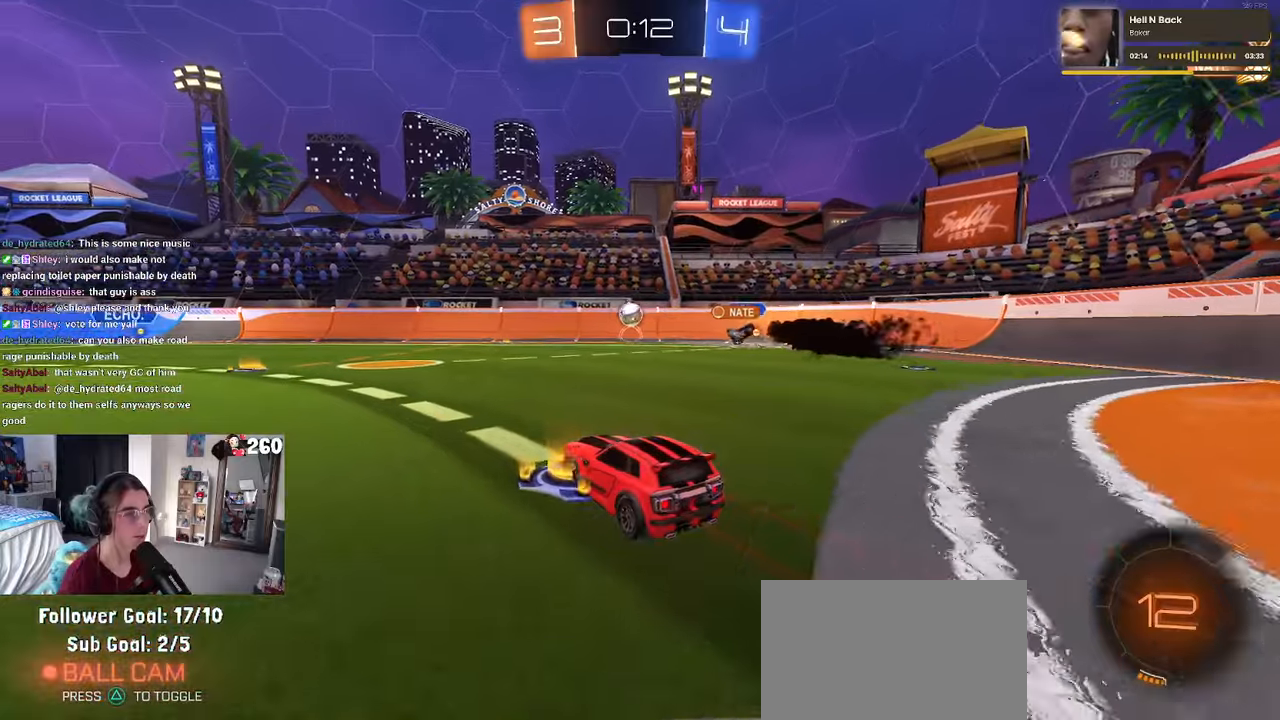
{"buttons": ["SQUARE"], "left_stick": "right", "right_stick": "center", "events": [[17, "left_stick", "left"], [250, "left_stick", "center"], [350, "left_stick", "right"], [400, "SQUARE", "down"]]}
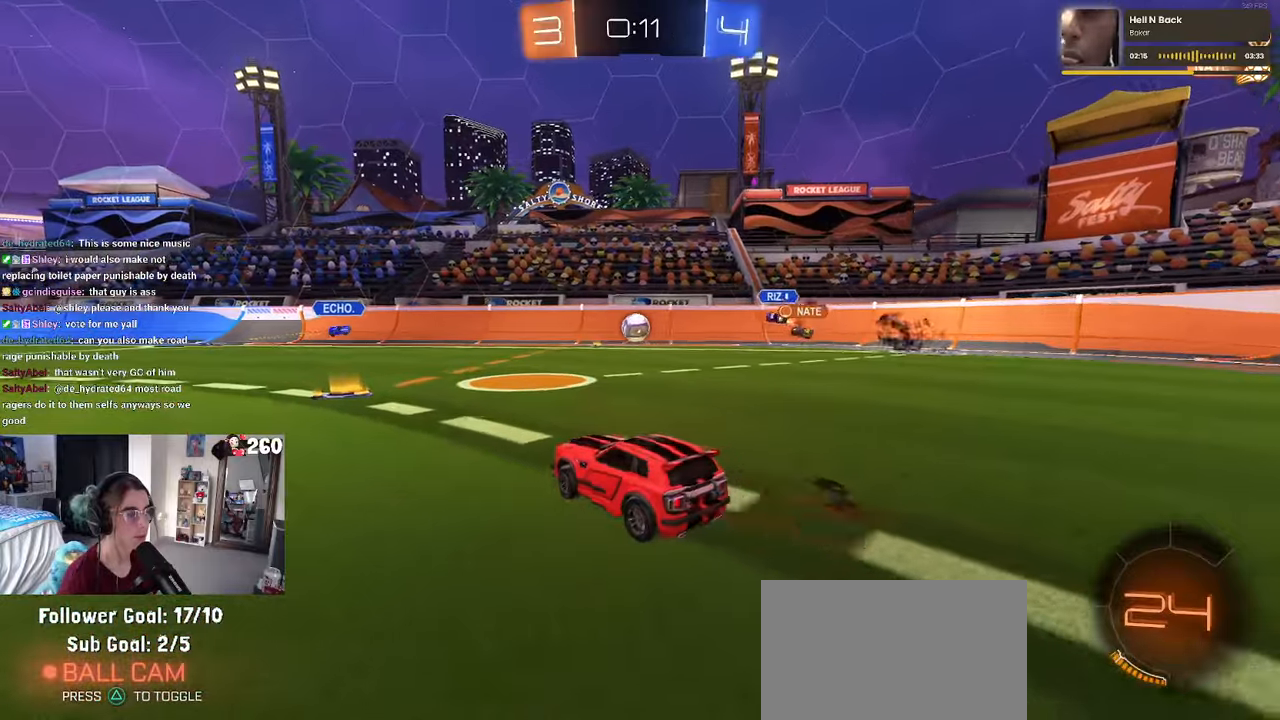
{"buttons": [], "left_stick": "right", "right_stick": "center", "events": [[34, "SQUARE", "up"]]}
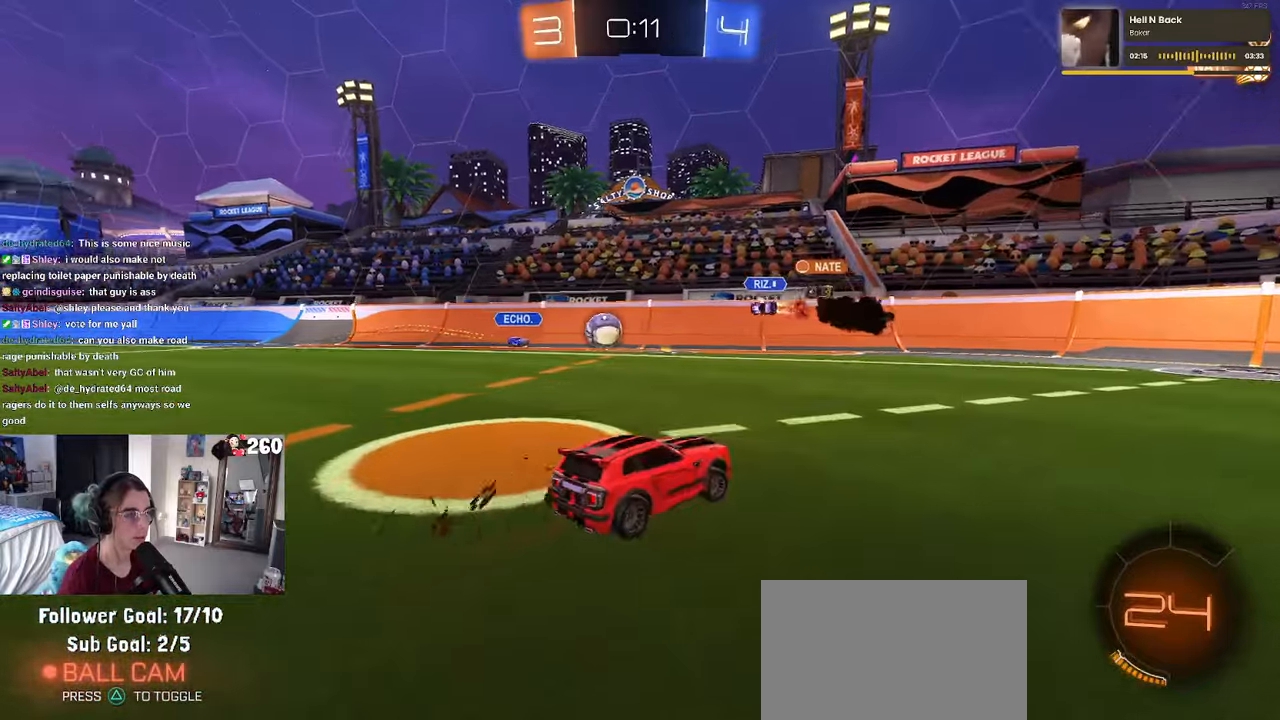
{"buttons": [], "left_stick": "right", "right_stick": "center", "events": []}
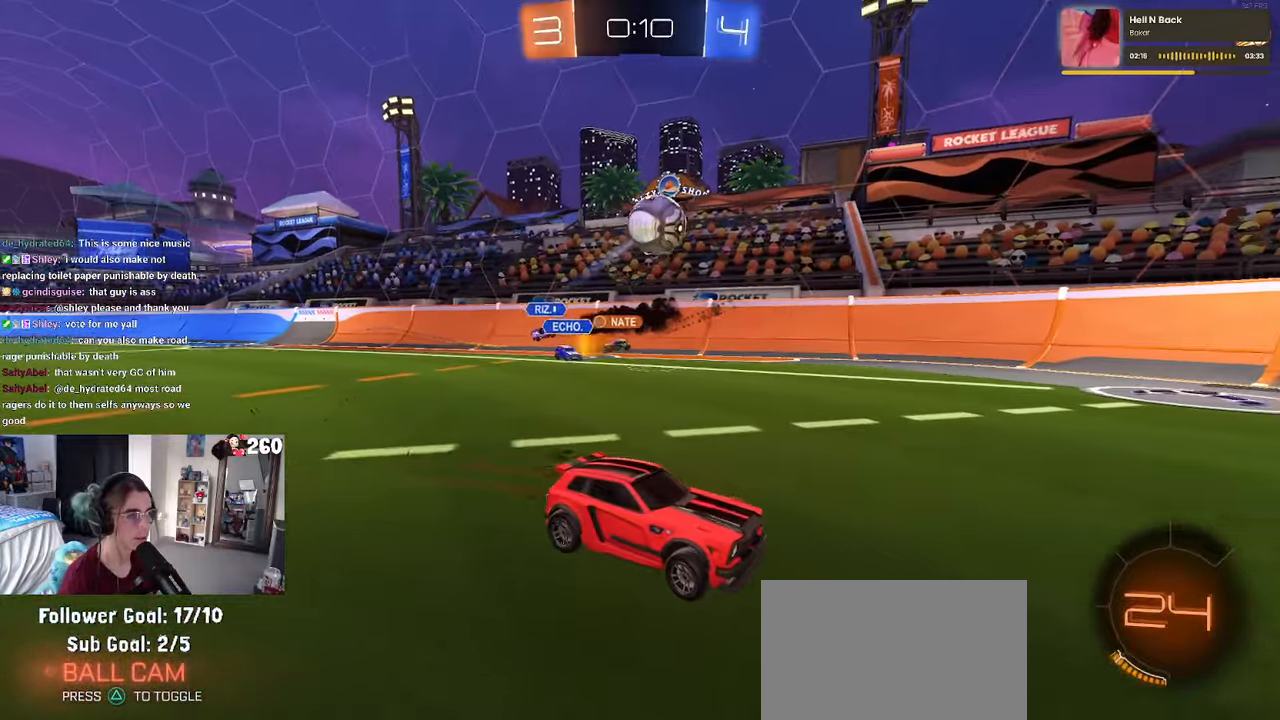
{"buttons": [], "left_stick": "center", "right_stick": "center", "events": [[150, "left_stick", "center"], [200, "TRIANGLE", "down"], [317, "TRIANGLE", "up"]]}
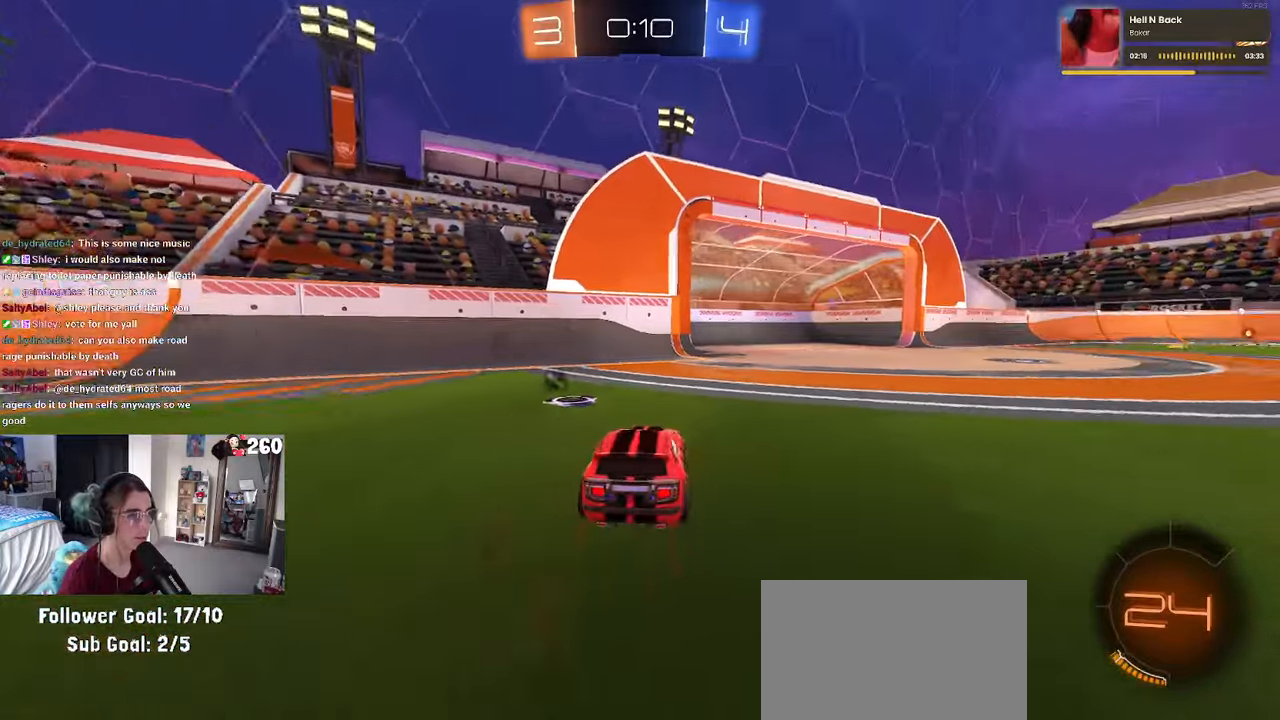
{"buttons": [], "left_stick": "down-right", "right_stick": "center", "events": [[84, "TRIANGLE", "down"], [100, "left_stick", "left"], [234, "TRIANGLE", "up"], [400, "left_stick", "down"], [467, "left_stick", "down-right"]]}
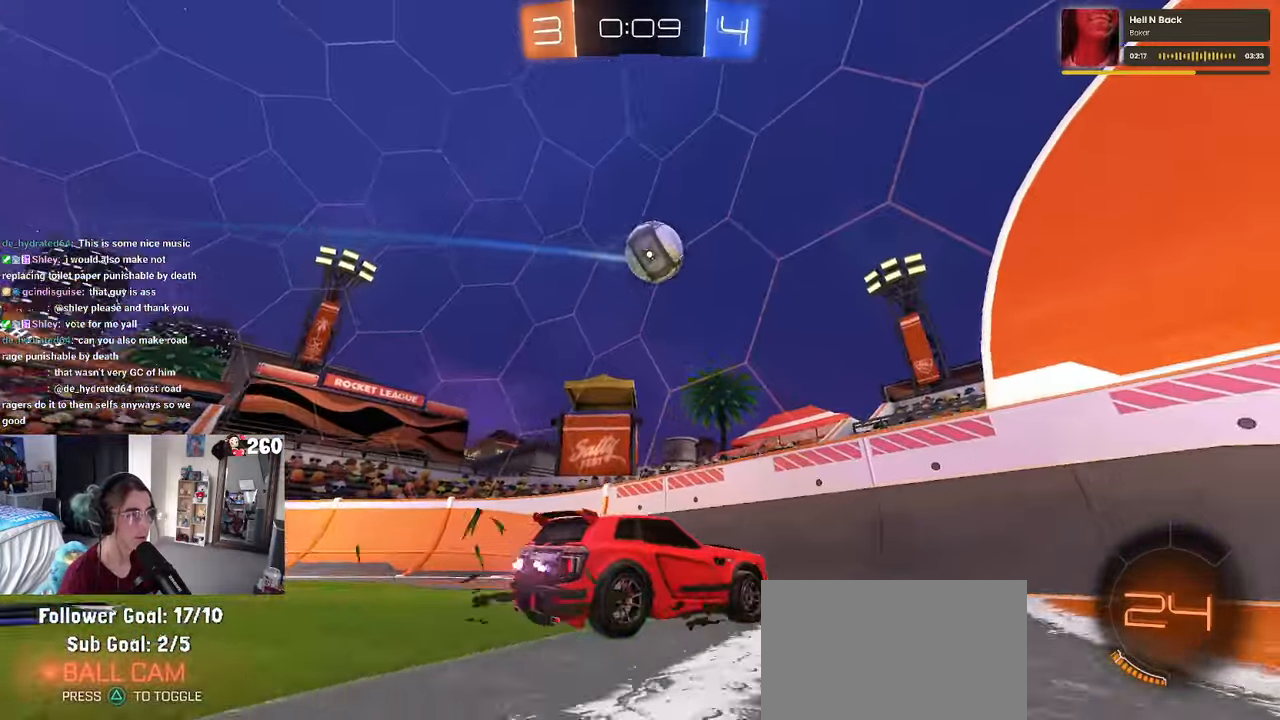
{"buttons": [], "left_stick": "right", "right_stick": "center", "events": [[100, "left_stick", "center"], [167, "left_stick", "right"], [217, "SQUARE", "down"], [350, "SQUARE", "up"]]}
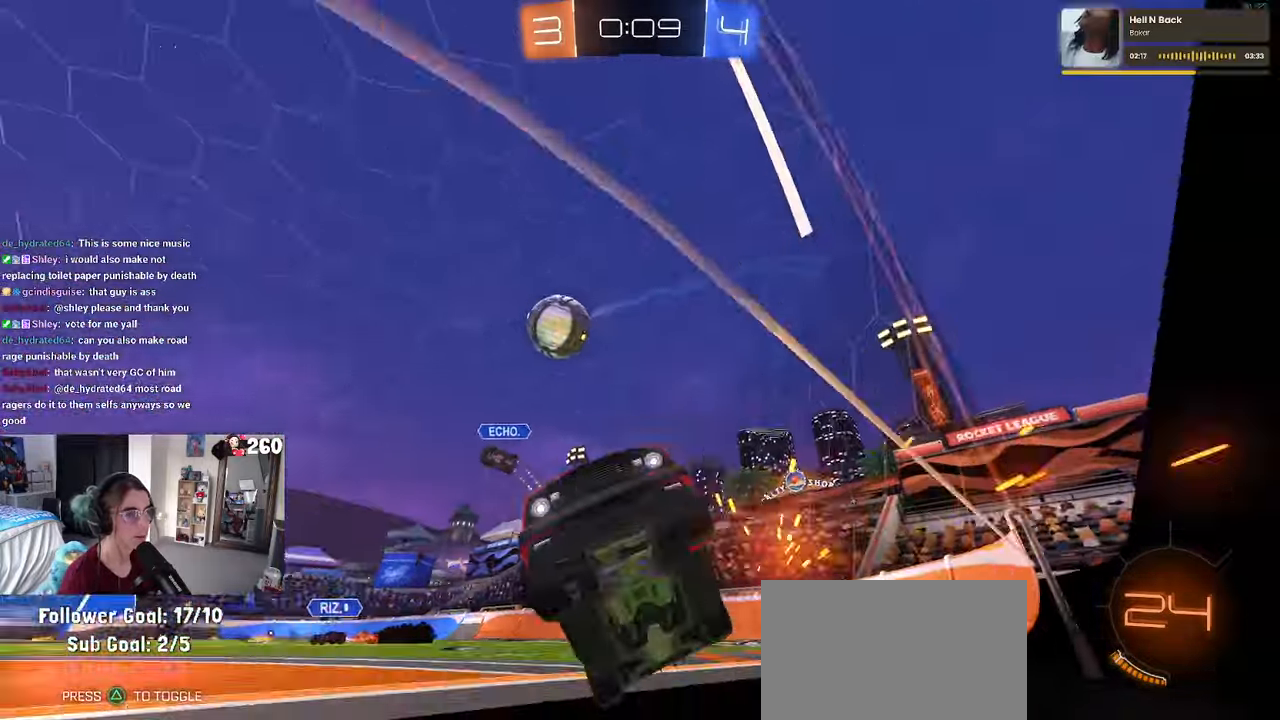
{"buttons": [], "left_stick": "left", "right_stick": "center", "events": [[150, "left_stick", "center"], [434, "left_stick", "left"]]}
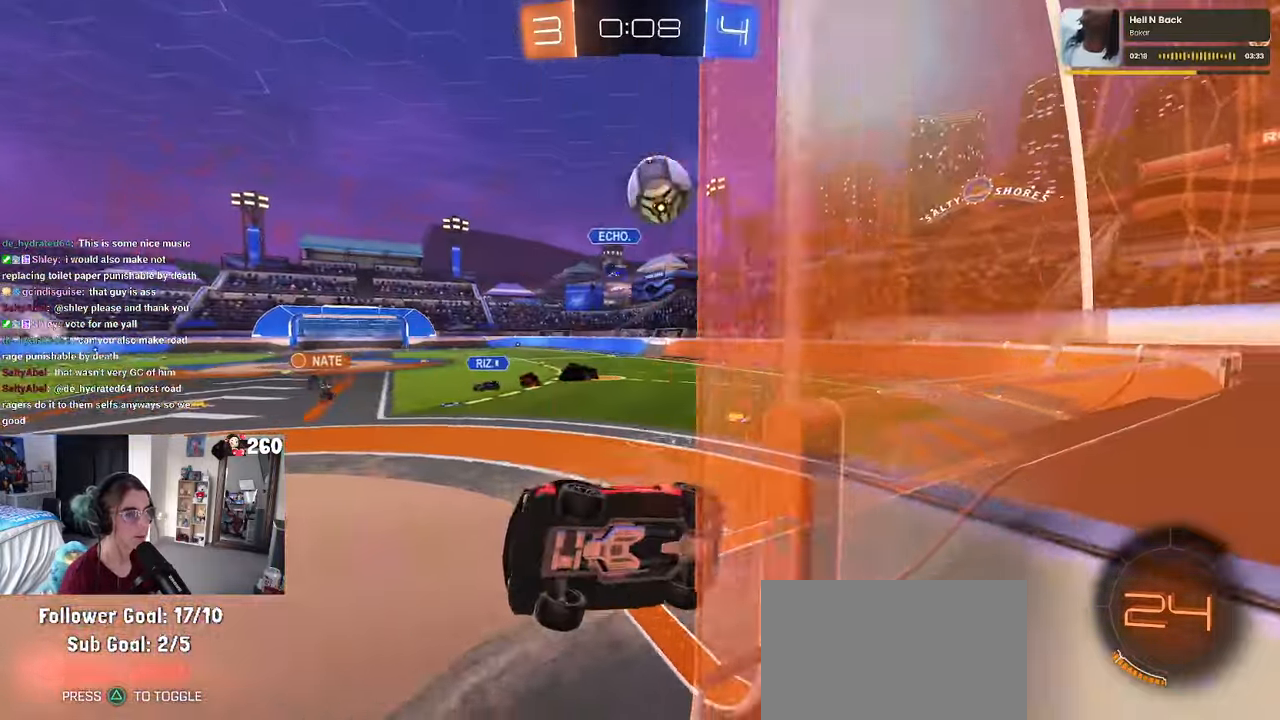
{"buttons": [], "left_stick": "down-right", "right_stick": "center", "events": [[34, "L2", "down"], [50, "left_stick", "down-left"], [334, "left_stick", "down-right"], [400, "L2", "up"]]}
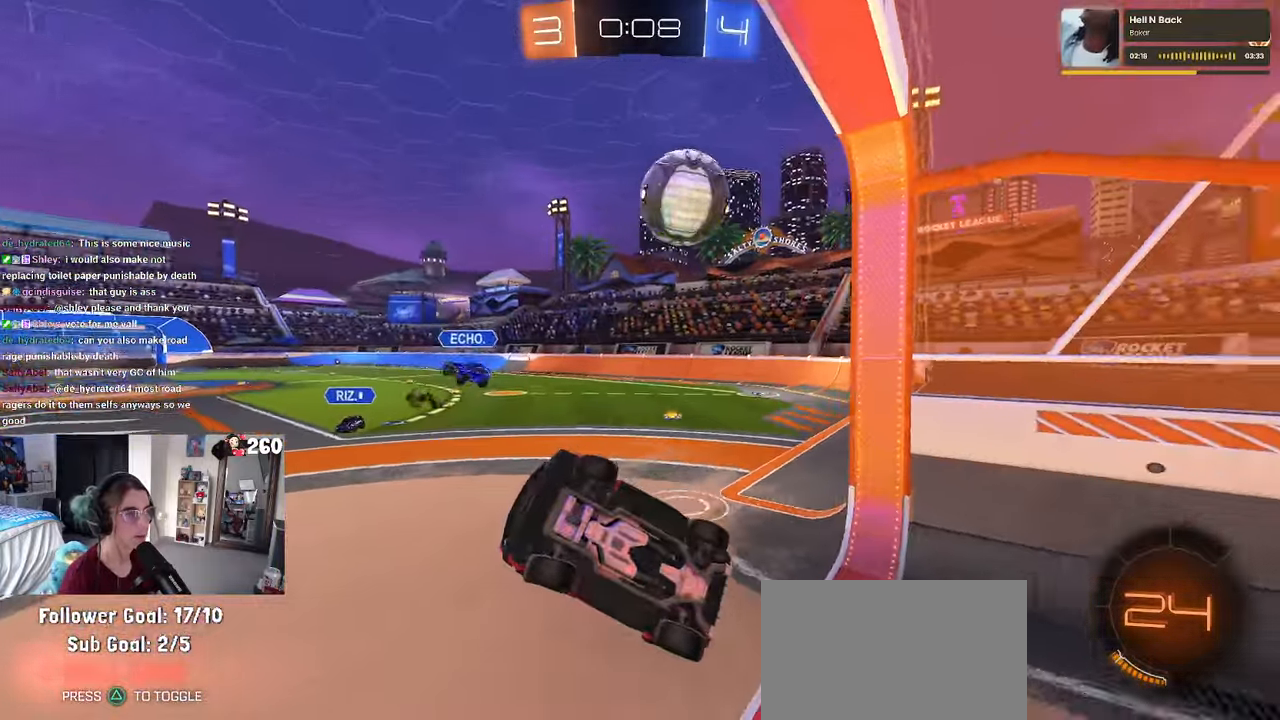
{"buttons": ["SQUARE"], "left_stick": "left", "right_stick": "center", "events": [[167, "left_stick", "left"], [234, "SQUARE", "down"]]}
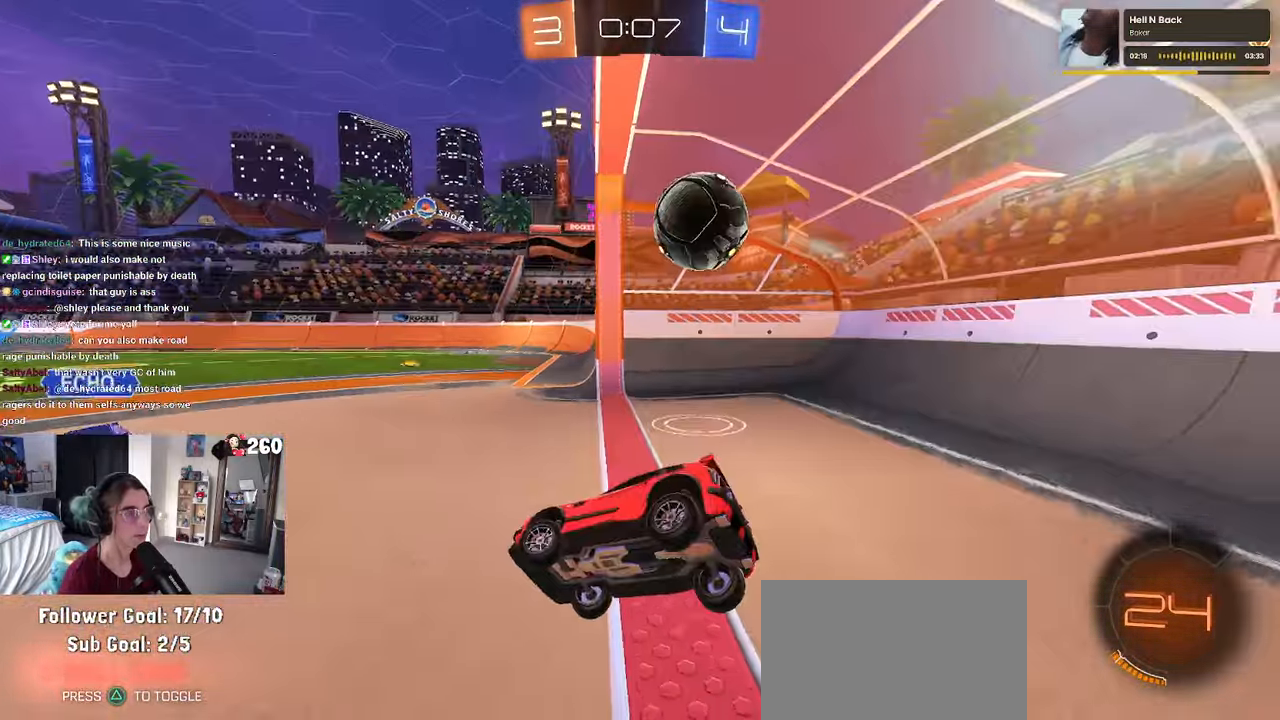
{"buttons": [], "left_stick": "center", "right_stick": "center", "events": [[17, "left_stick", "center"], [117, "SQUARE", "up"]]}
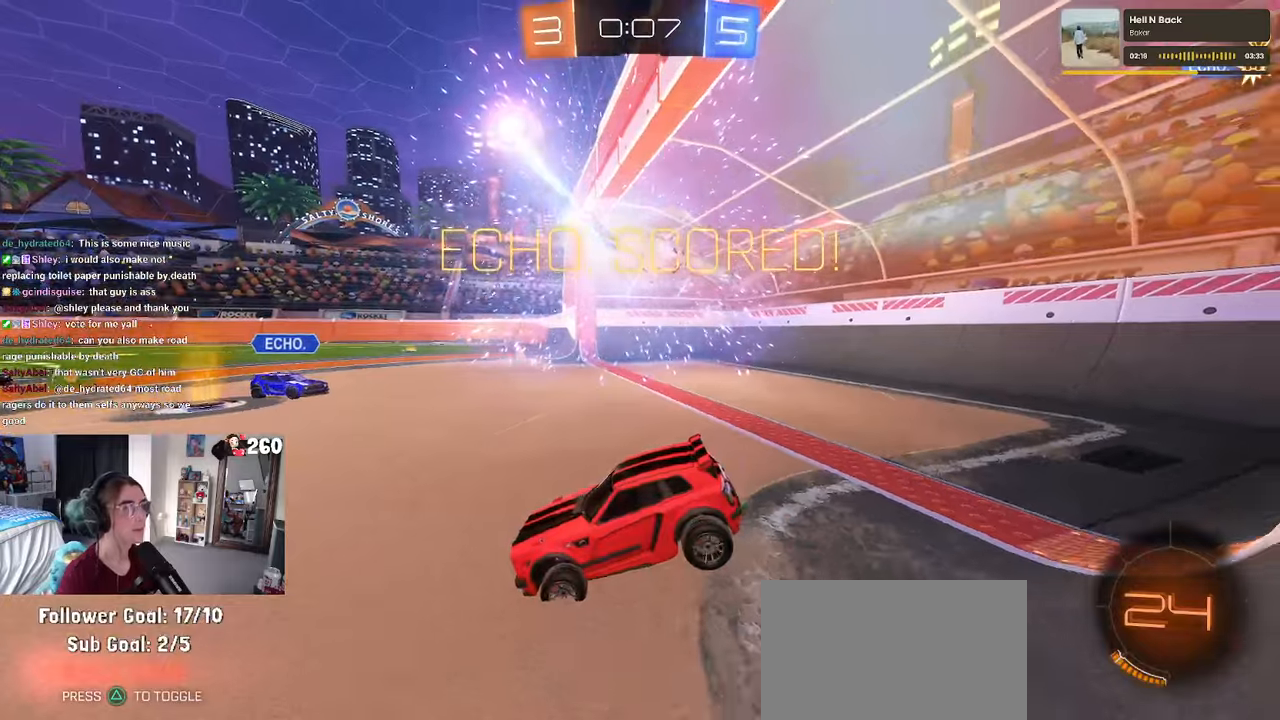
{"buttons": [], "left_stick": "center", "right_stick": "center", "events": []}
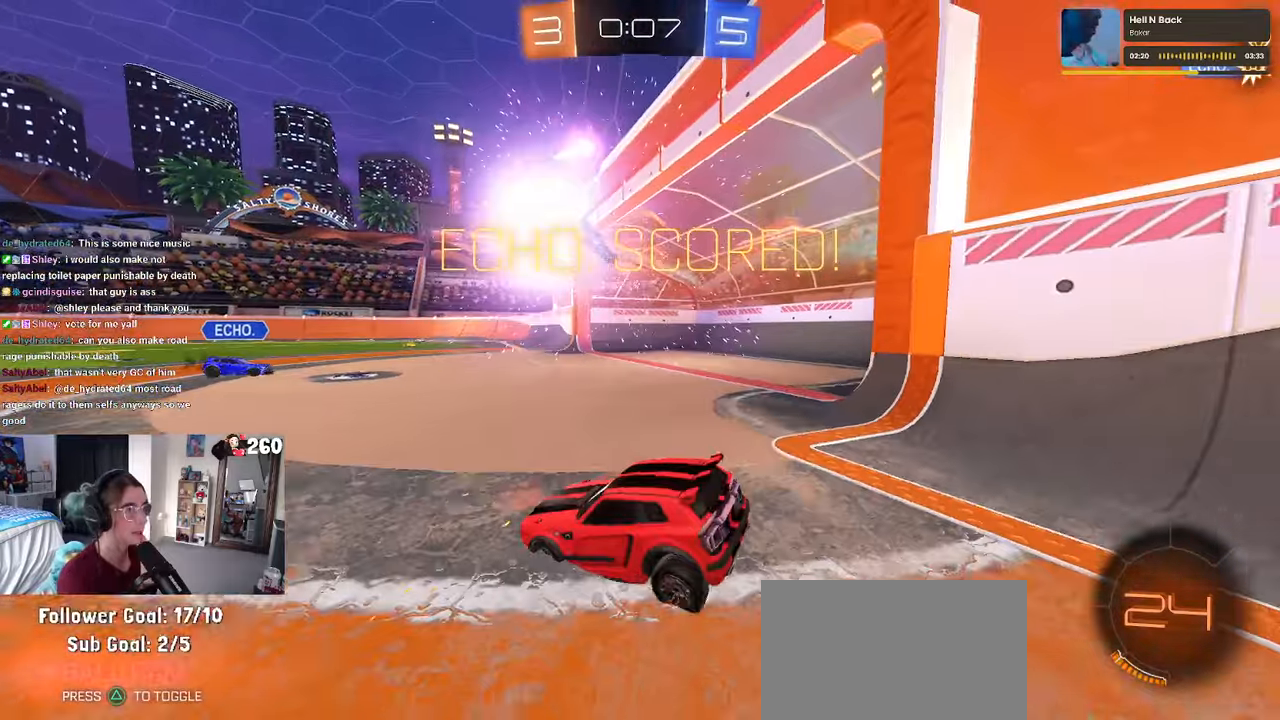
{"buttons": [], "left_stick": "center", "right_stick": "center", "events": [[400, "START", "down"], [483, "START", "up"]]}
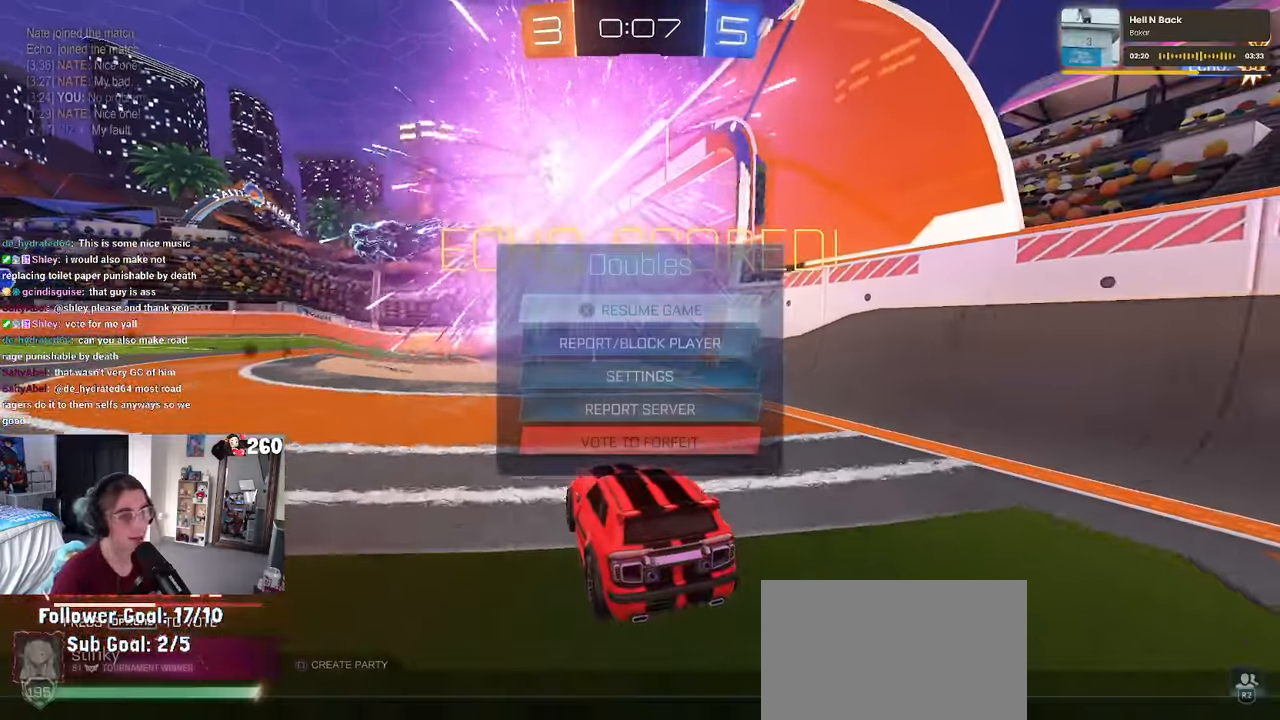
{"buttons": [], "left_stick": "center", "right_stick": "center", "events": [[83, "DPAD_DOWN", "down"], [500, "DPAD_DOWN", "up"]]}
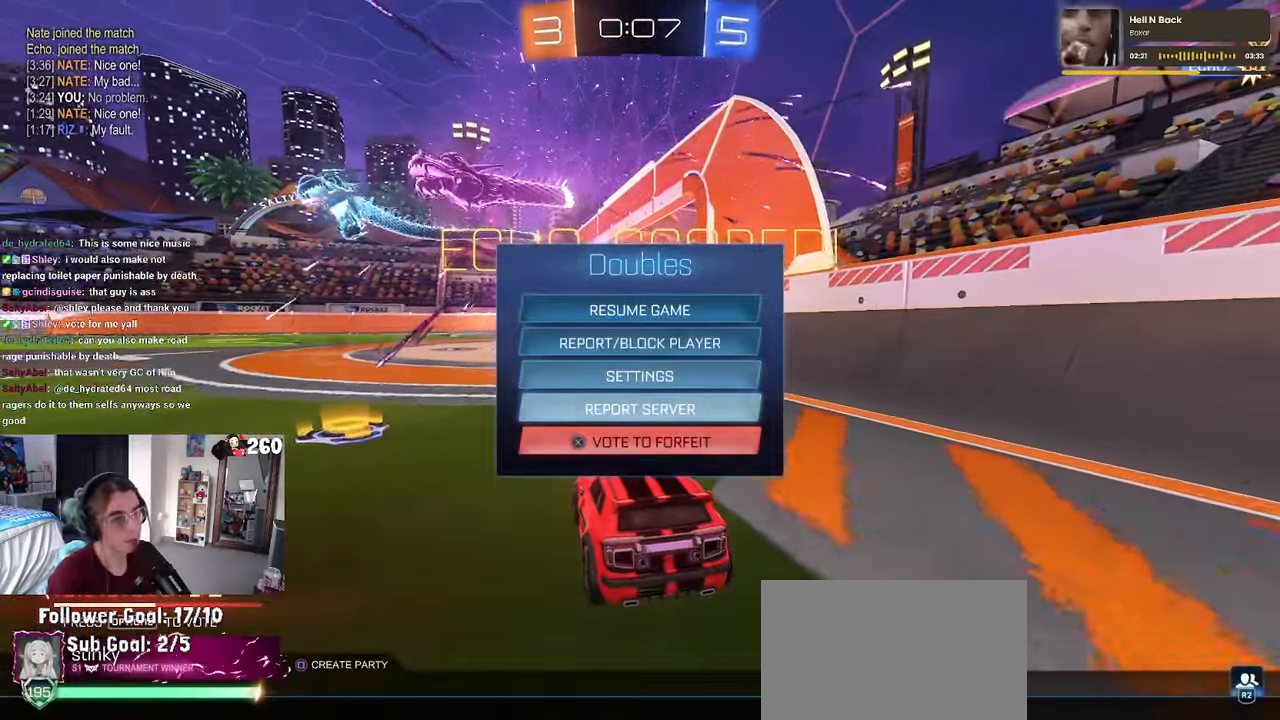
{"buttons": [], "left_stick": "center", "right_stick": "center", "events": [[83, "CROSS", "down"], [200, "CROSS", "up"]]}
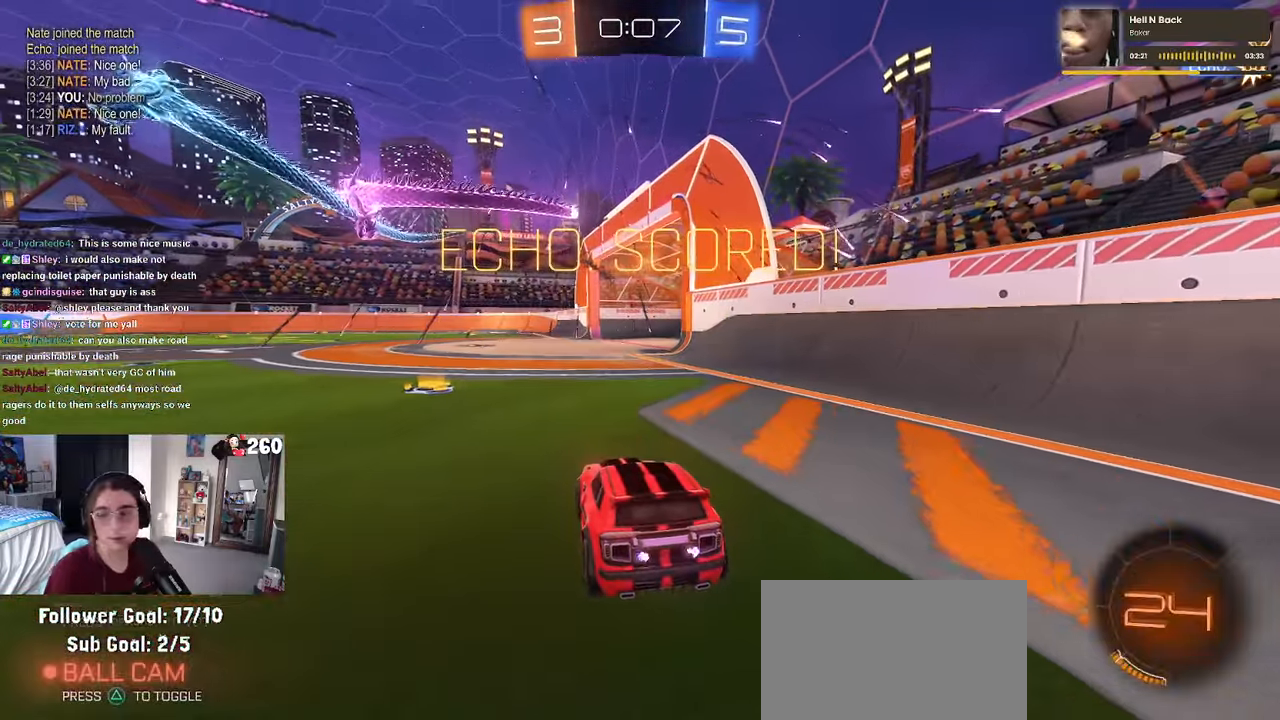
{"buttons": [], "left_stick": "center", "right_stick": "center", "events": []}
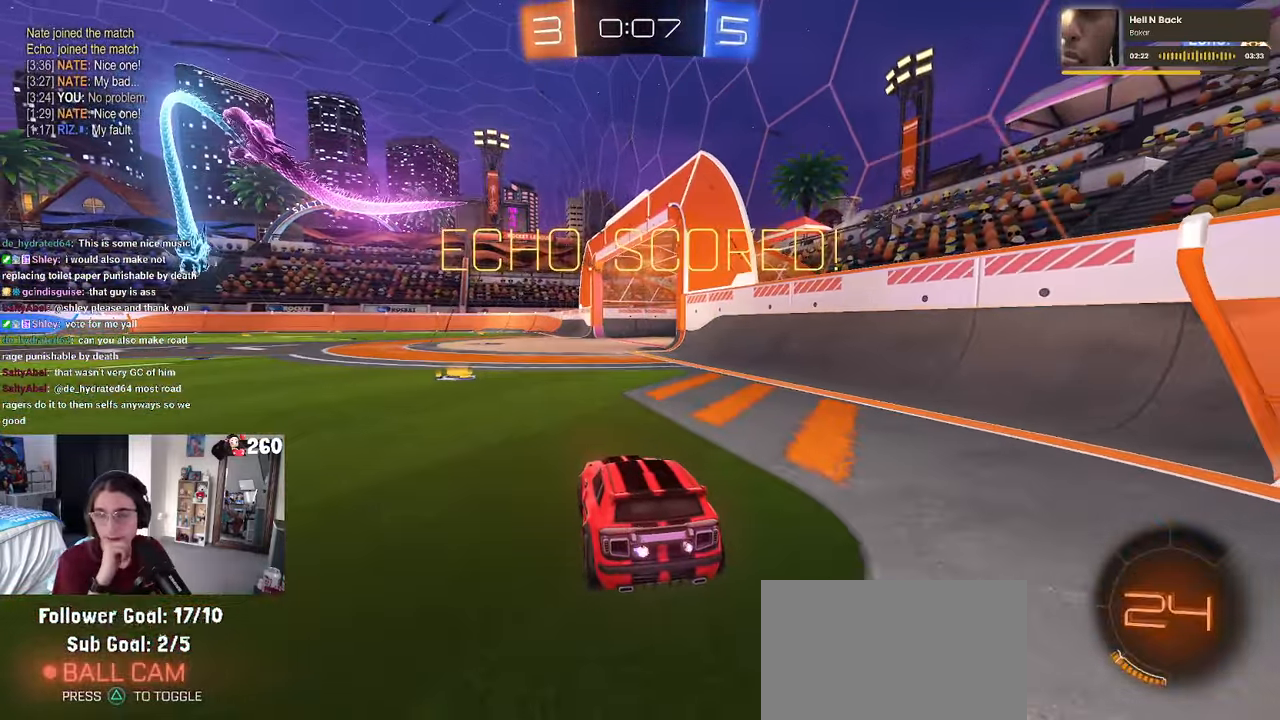
{"buttons": [], "left_stick": "center", "right_stick": "center", "events": []}
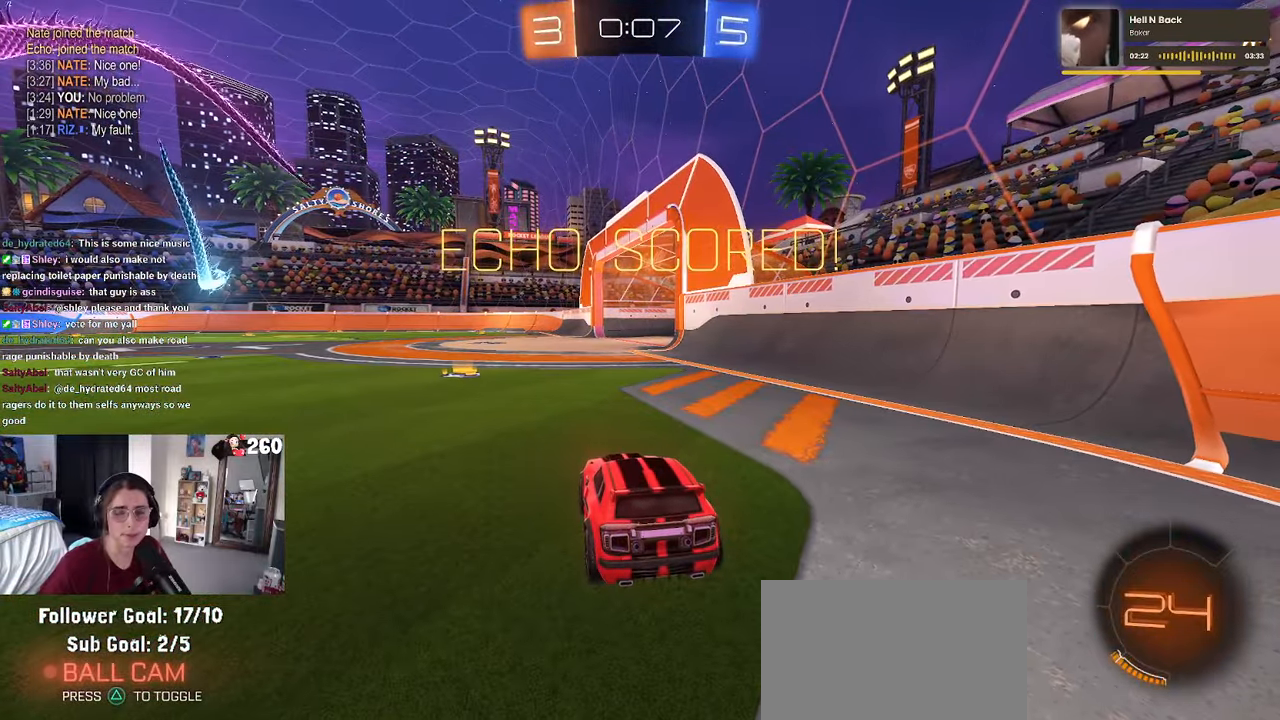
{"buttons": [], "left_stick": "center", "right_stick": "center", "events": []}